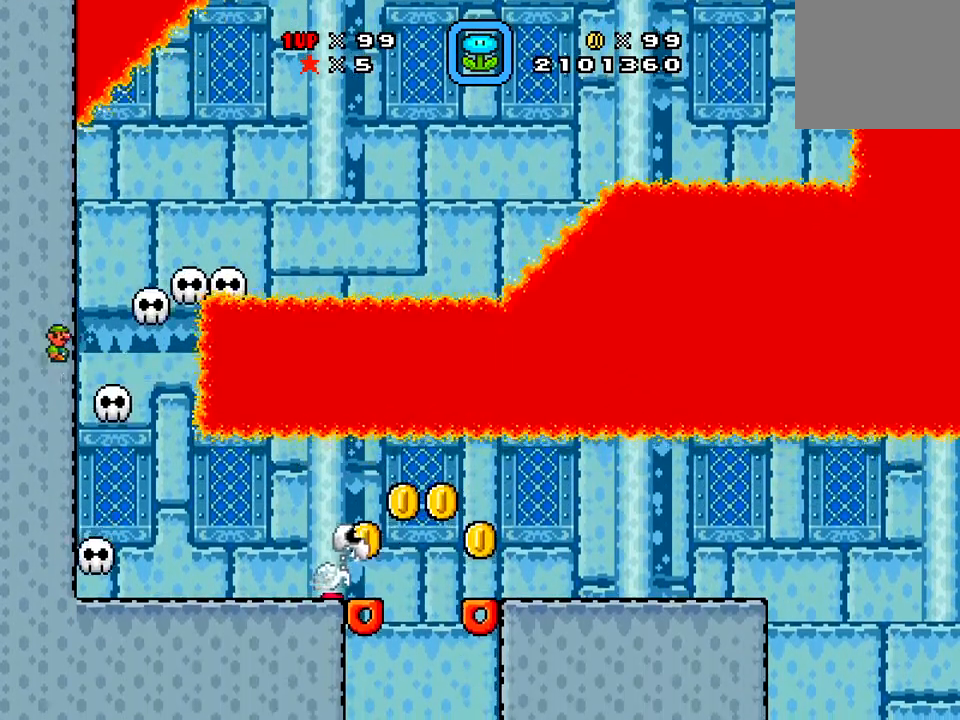
Gameplay with a controller (Xbox layout); each line is a JSON object with the inputs held at the frame after it. "events" lists button and stick changes between this image and that frame as [ms after this image, input, new state], when the widget could be followed in between. Not read: L3 R3 left_stick.
{"buttons": ["X"], "right_stick": "center", "events": [[100, "A", "up"], [234, "DPAD_RIGHT", "down"], [367, "DPAD_RIGHT", "up"]]}
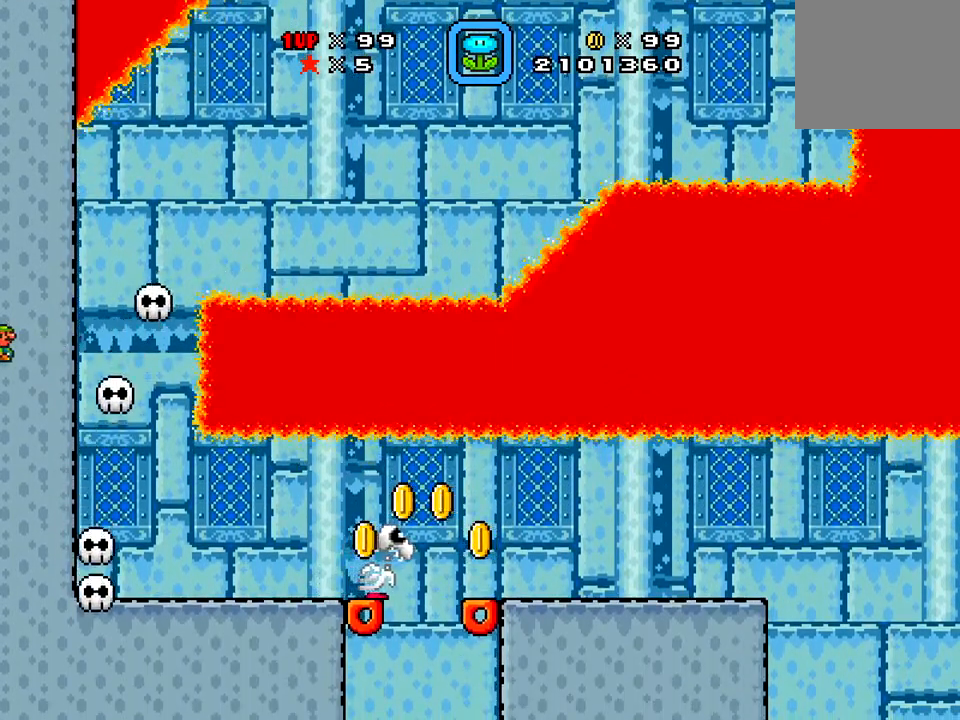
{"buttons": ["X"], "right_stick": "center", "events": [[217, "DPAD_LEFT", "down"], [484, "DPAD_LEFT", "up"]]}
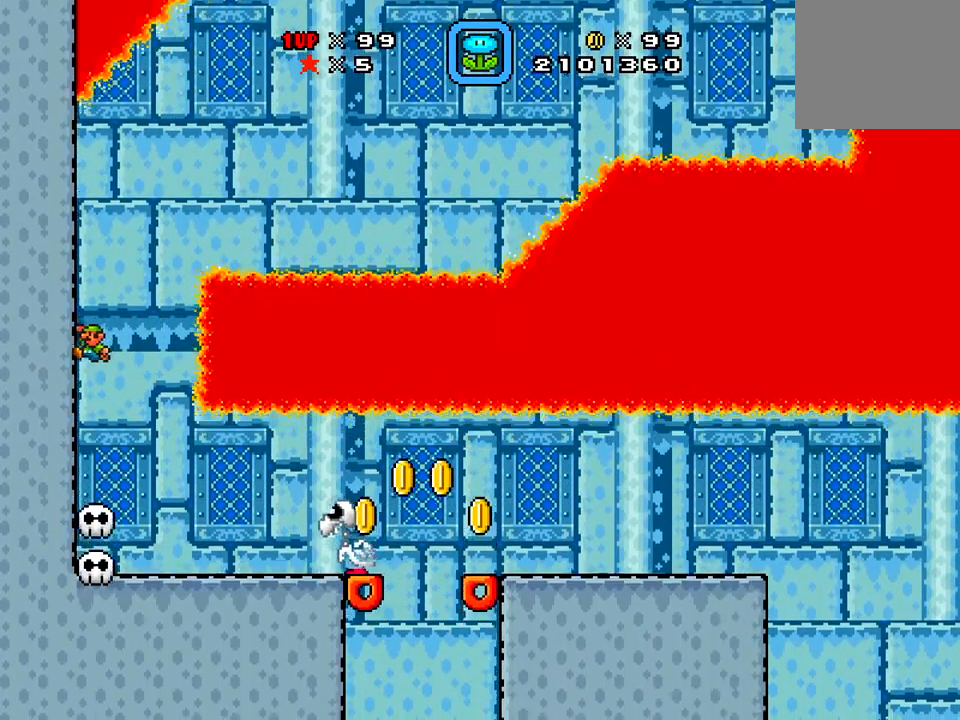
{"buttons": ["X"], "right_stick": "center", "events": []}
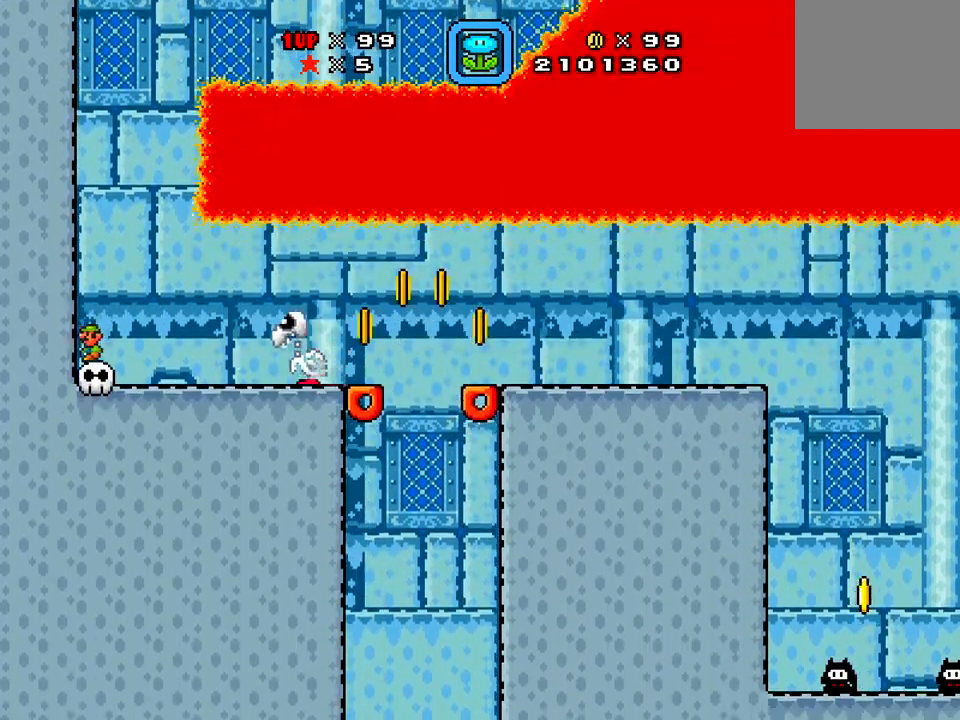
{"buttons": [], "right_stick": "center", "events": [[17, "X", "up"]]}
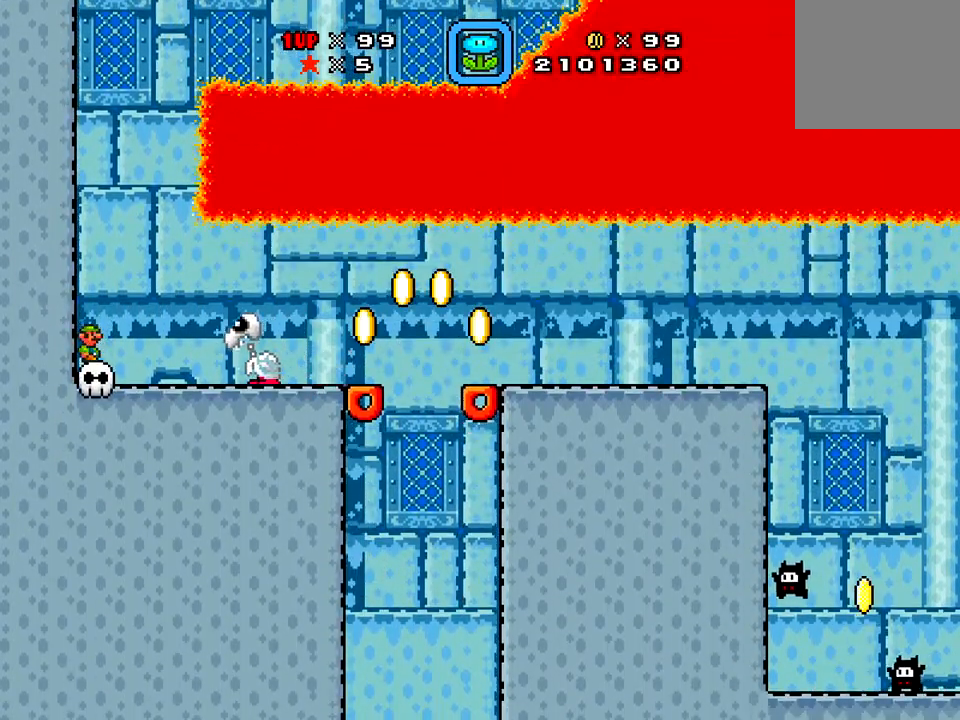
{"buttons": ["B"], "right_stick": "center", "events": [[217, "B", "down"]]}
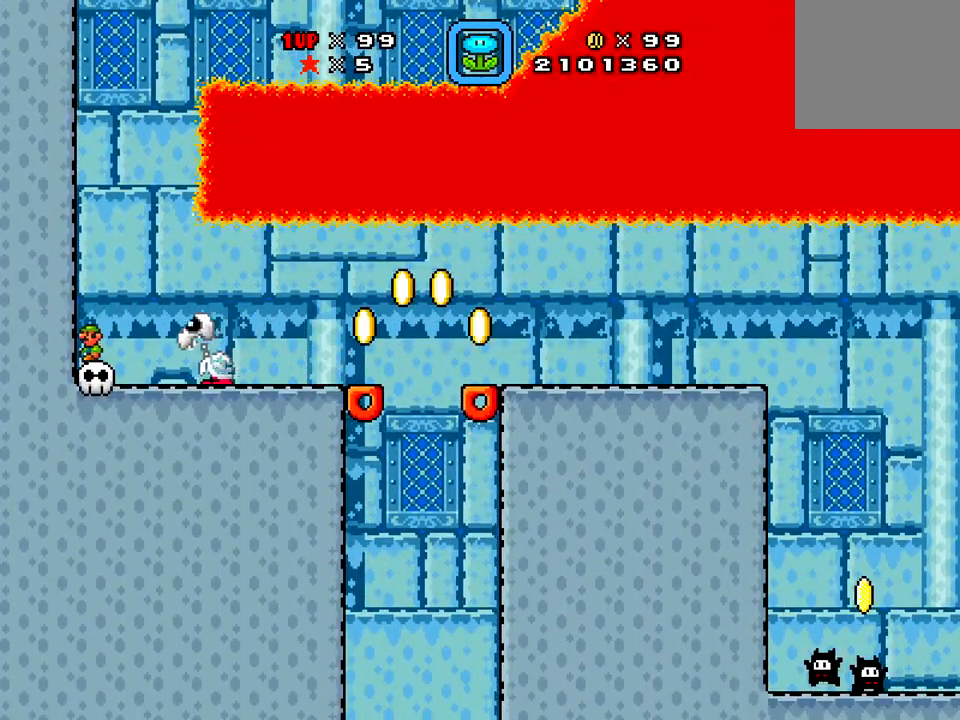
{"buttons": ["A"], "right_stick": "center", "events": [[83, "B", "up"], [233, "A", "down"]]}
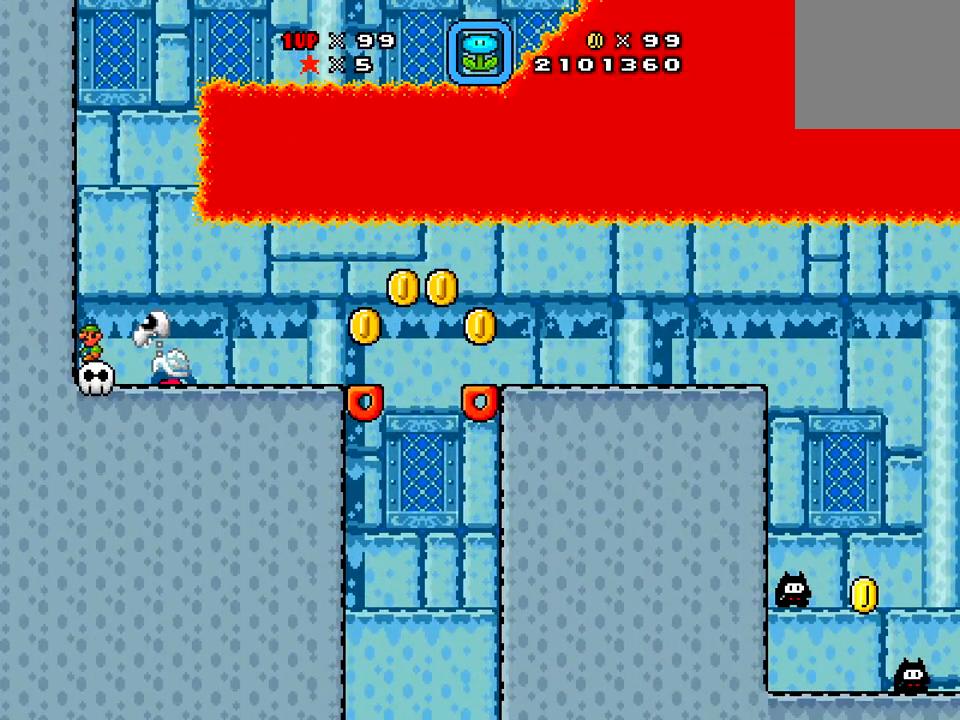
{"buttons": [], "right_stick": "center", "events": [[34, "A", "up"], [100, "A", "down"], [384, "A", "up"]]}
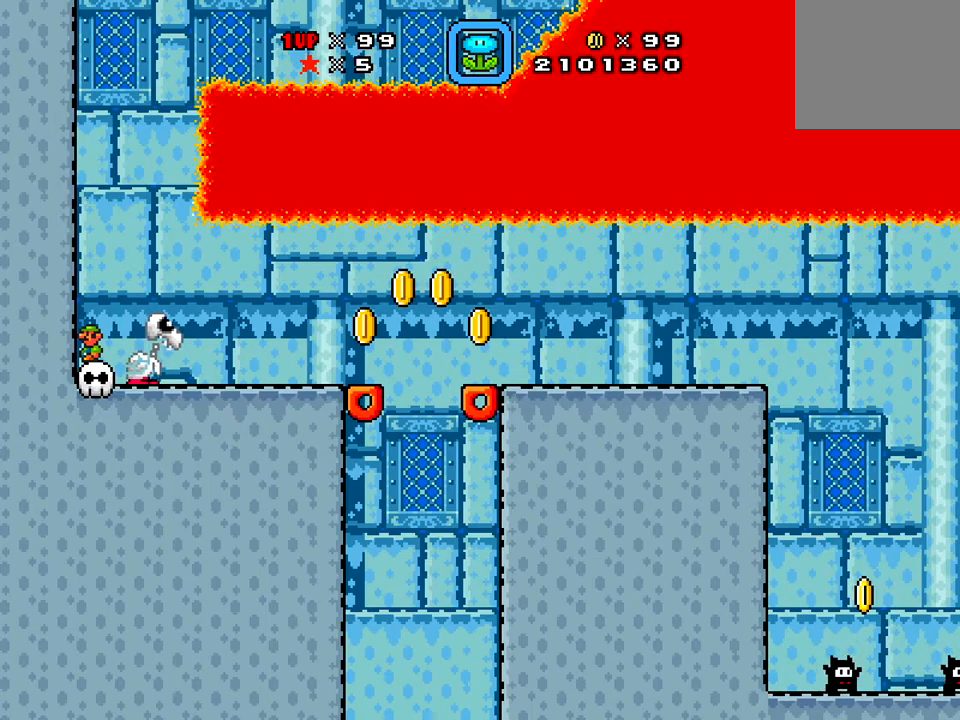
{"buttons": ["X", "DPAD_DOWN", "DPAD_LEFT"], "right_stick": "center", "events": [[200, "DPAD_RIGHT", "down"], [300, "A", "down"], [350, "DPAD_LEFT", "down"], [350, "DPAD_RIGHT", "up"], [350, "X", "down"], [500, "A", "up"], [500, "DPAD_DOWN", "down"]]}
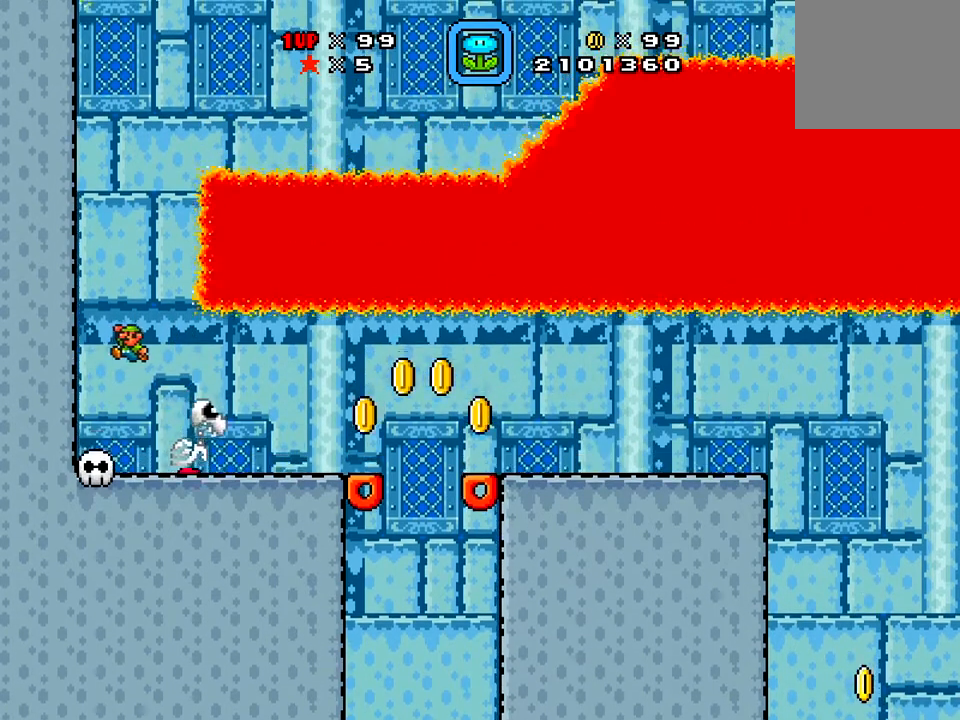
{"buttons": ["X"], "right_stick": "center", "events": [[17, "DPAD_LEFT", "up"], [50, "DPAD_DOWN", "up"], [50, "DPAD_LEFT", "down"], [251, "DPAD_LEFT", "up"], [251, "DPAD_RIGHT", "down"], [351, "DPAD_RIGHT", "up"]]}
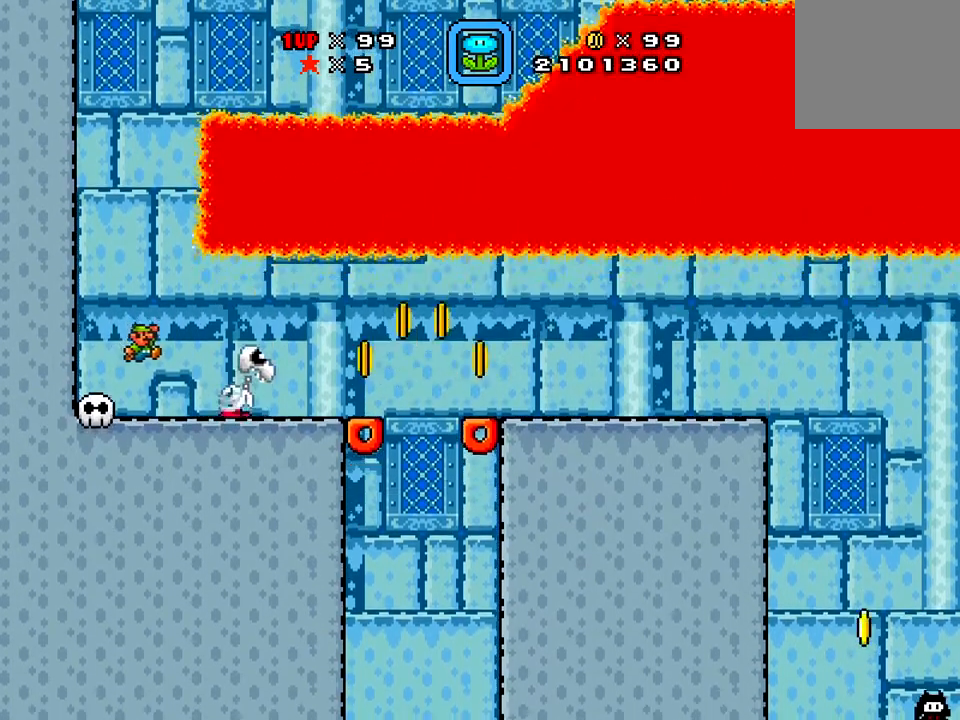
{"buttons": [], "right_stick": "center", "events": [[150, "X", "up"]]}
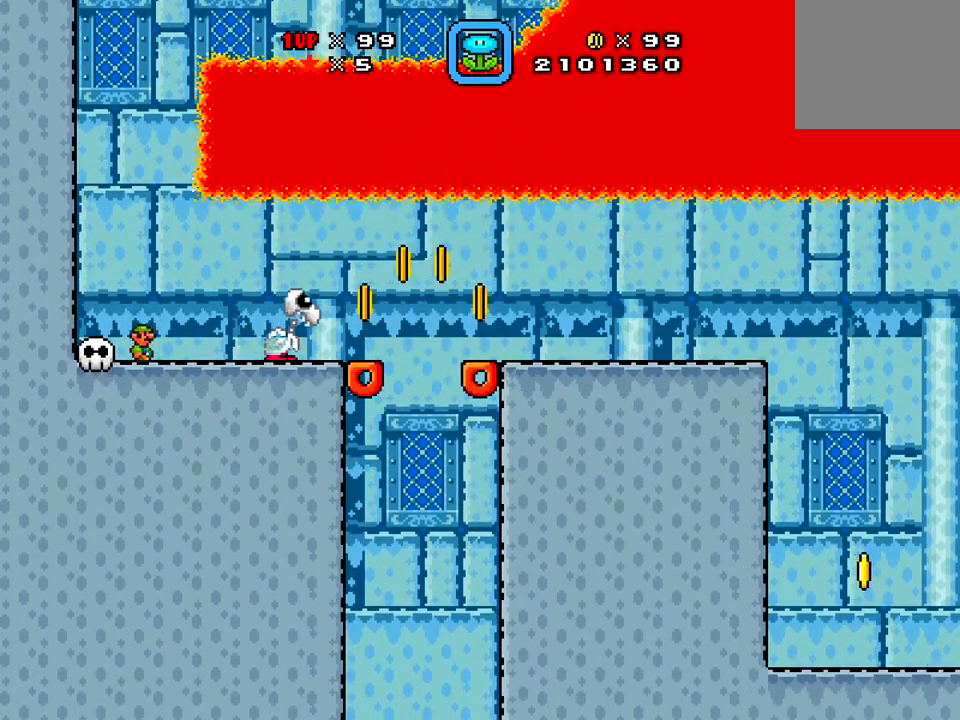
{"buttons": [], "right_stick": "center", "events": []}
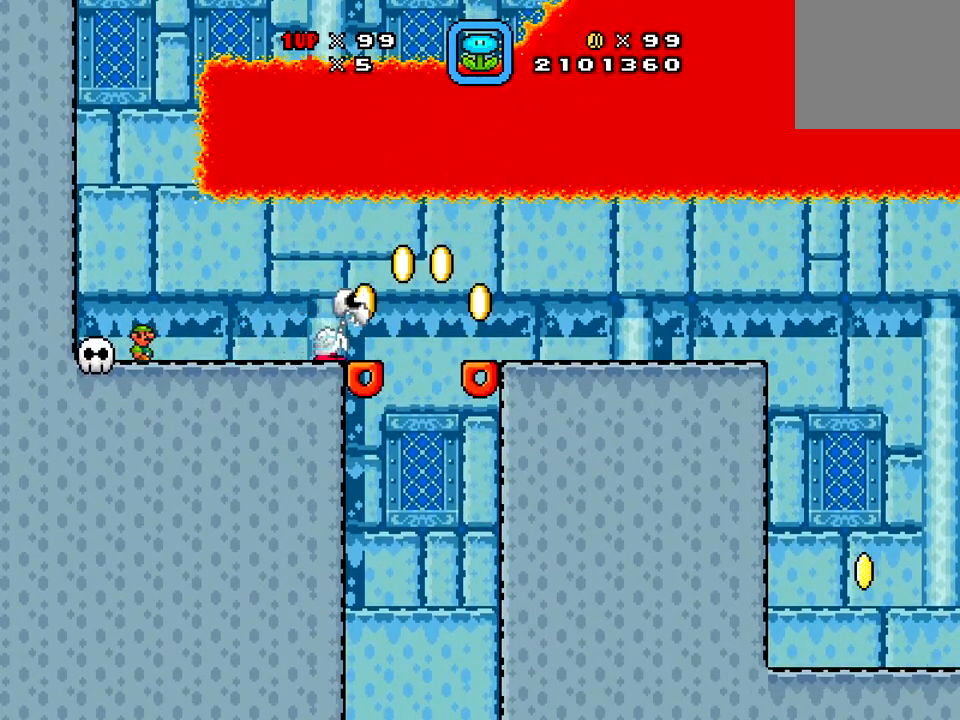
{"buttons": [], "right_stick": "center", "events": []}
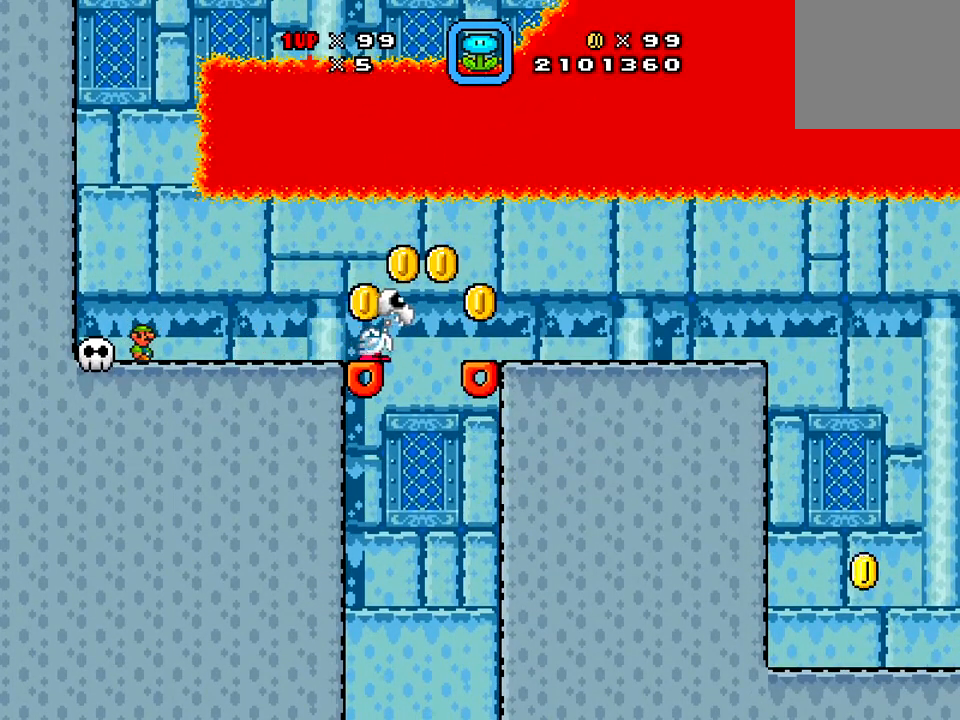
{"buttons": [], "right_stick": "center", "events": []}
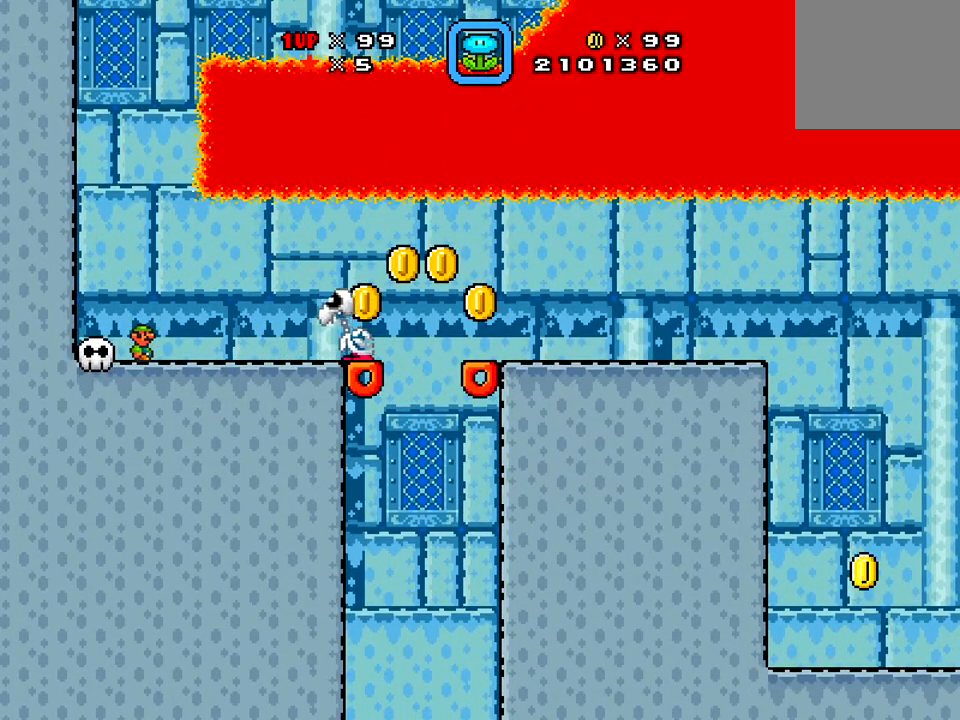
{"buttons": ["DPAD_LEFT"], "right_stick": "center", "events": [[434, "DPAD_LEFT", "down"]]}
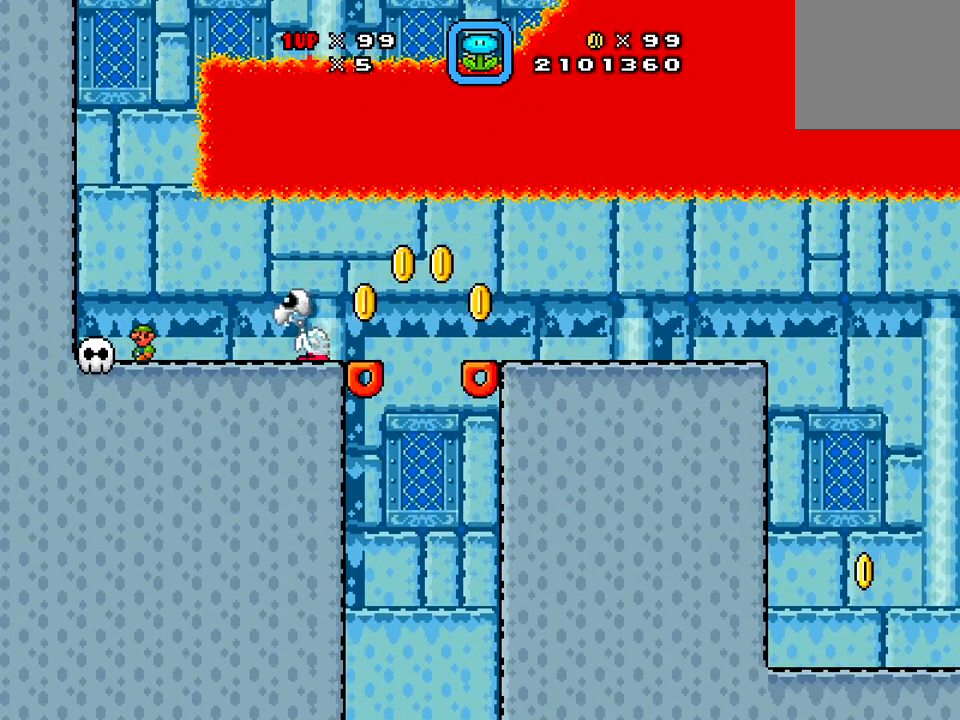
{"buttons": [], "right_stick": "center", "events": [[34, "DPAD_LEFT", "up"], [234, "DPAD_RIGHT", "down"], [351, "DPAD_RIGHT", "up"]]}
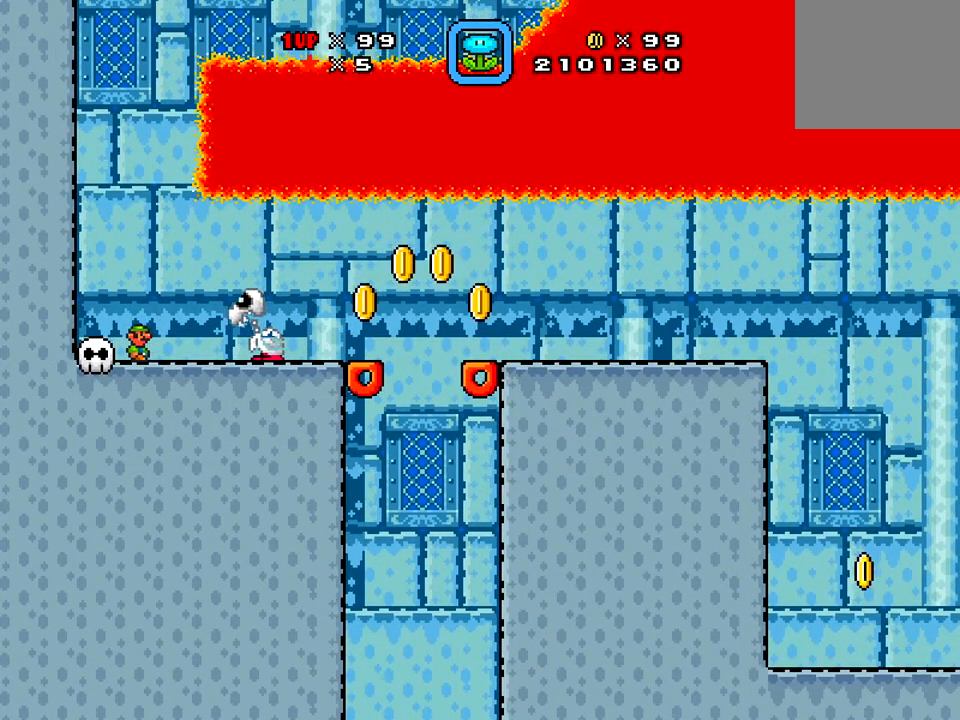
{"buttons": ["A"], "right_stick": "center", "events": [[367, "A", "down"]]}
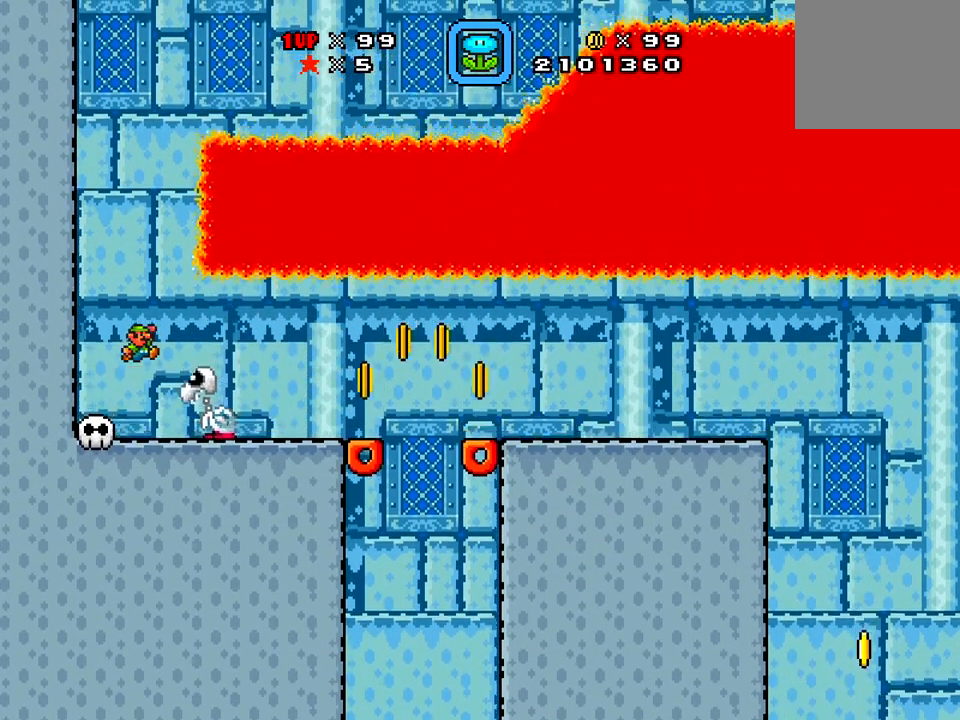
{"buttons": ["X"], "right_stick": "center", "events": [[100, "A", "up"], [467, "X", "down"]]}
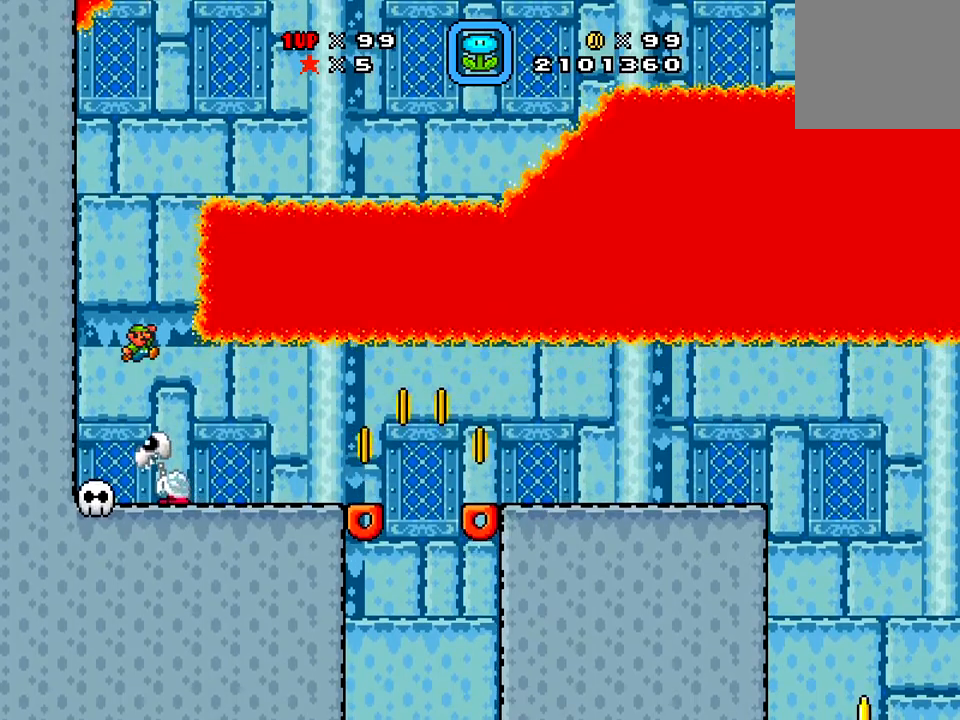
{"buttons": ["X"], "right_stick": "center", "events": []}
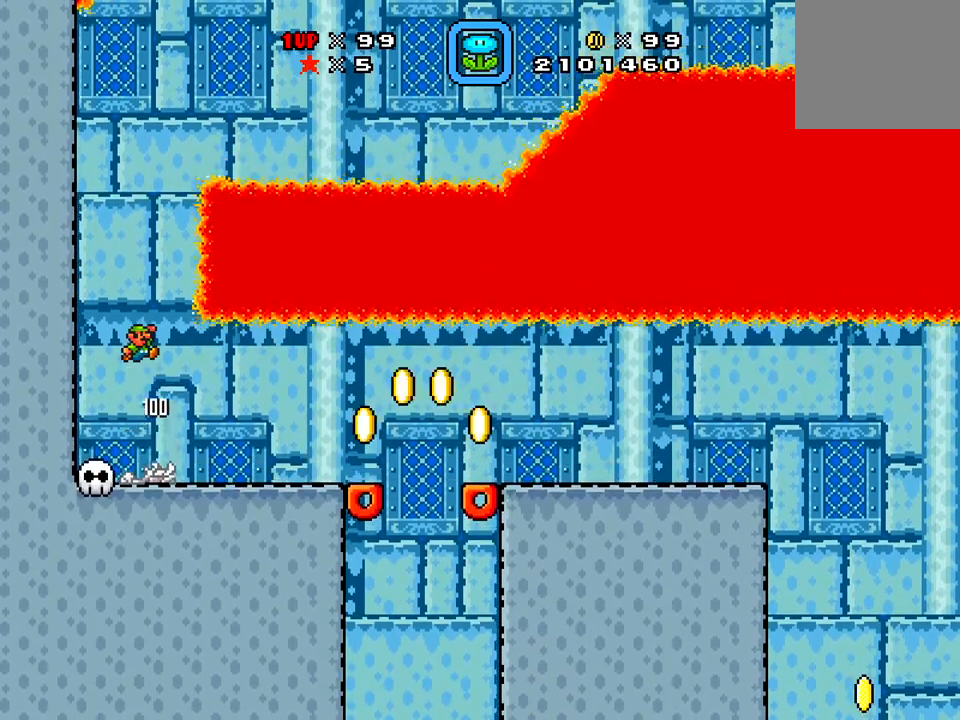
{"buttons": ["X", "DPAD_RIGHT"], "right_stick": "center", "events": [[100, "DPAD_RIGHT", "down"]]}
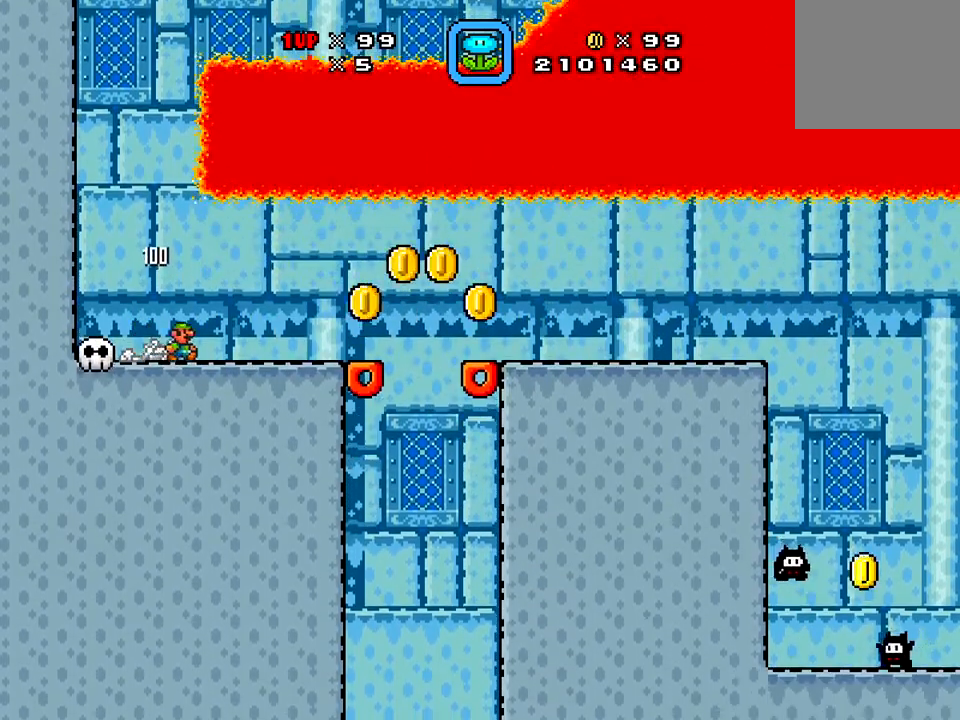
{"buttons": ["X", "DPAD_RIGHT"], "right_stick": "center", "events": []}
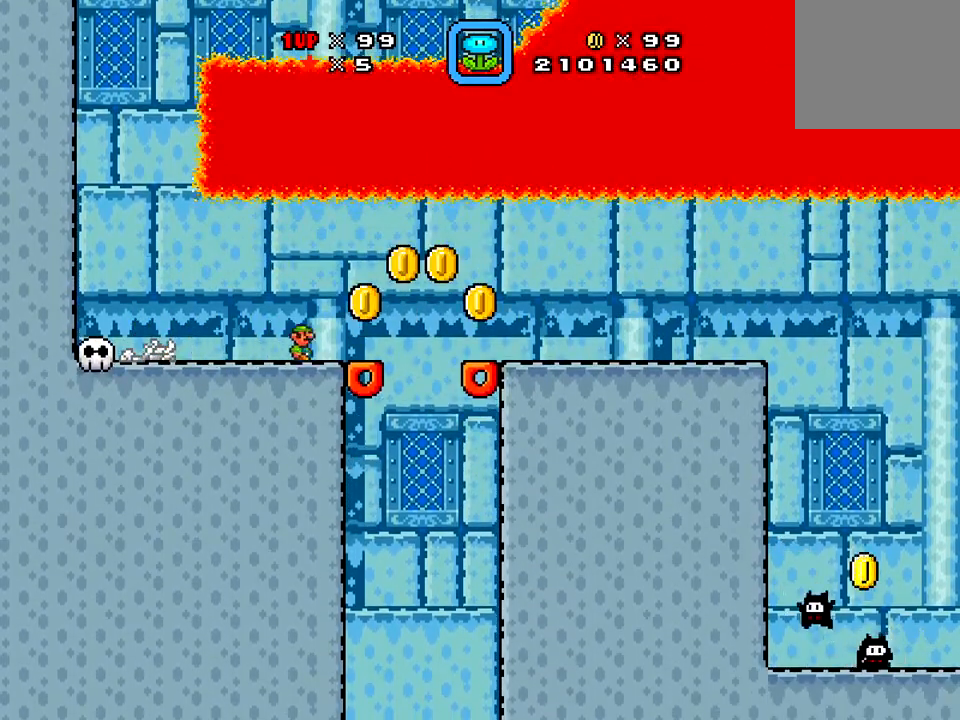
{"buttons": ["X", "DPAD_RIGHT"], "right_stick": "center", "events": [[34, "A", "down"], [84, "A", "up"]]}
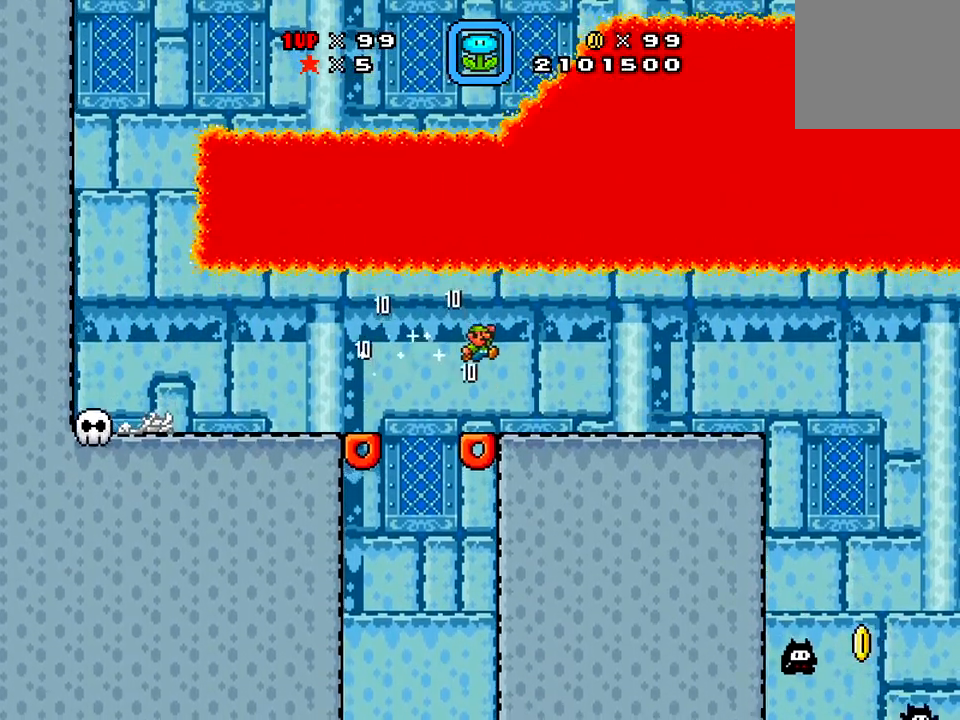
{"buttons": ["X", "DPAD_LEFT"], "right_stick": "center", "events": [[183, "DPAD_RIGHT", "up"], [233, "DPAD_LEFT", "down"]]}
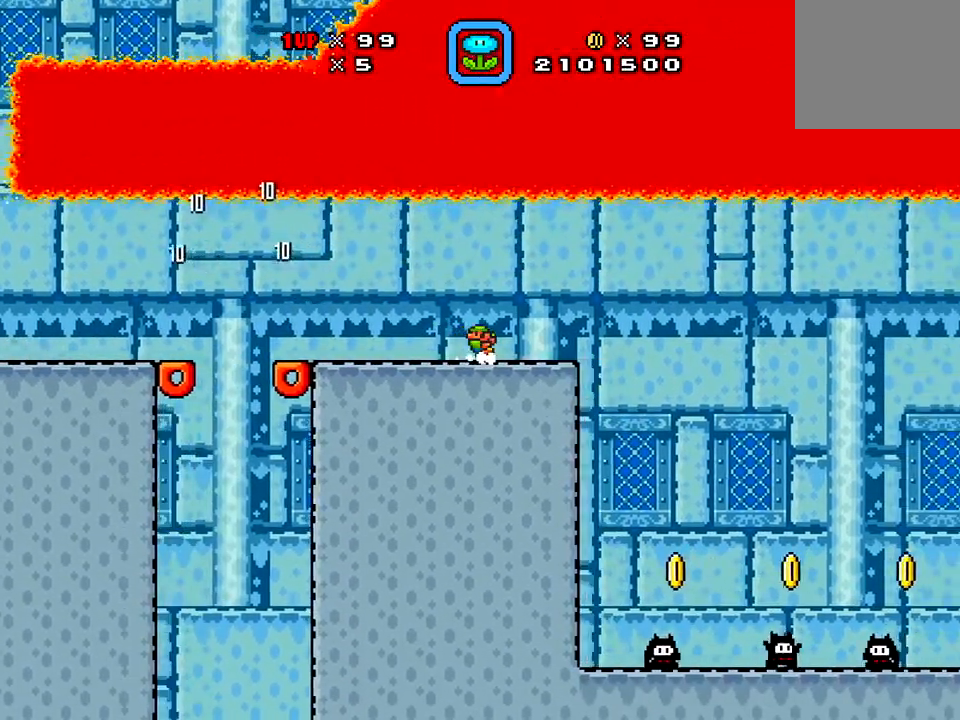
{"buttons": ["X"], "right_stick": "center", "events": [[17, "DPAD_LEFT", "up"]]}
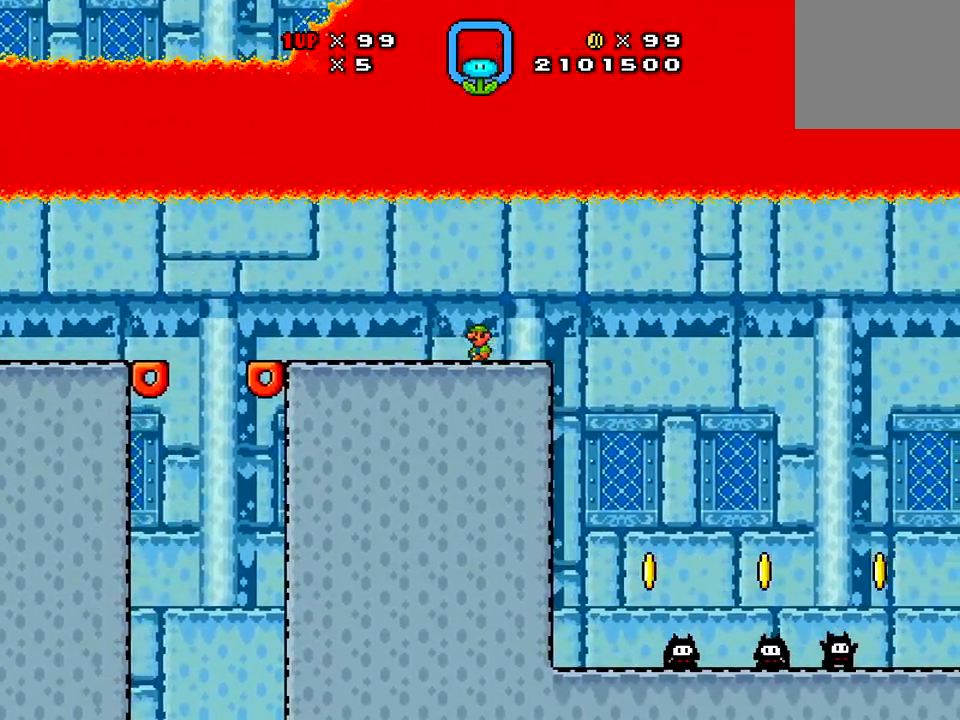
{"buttons": ["X"], "right_stick": "center", "events": []}
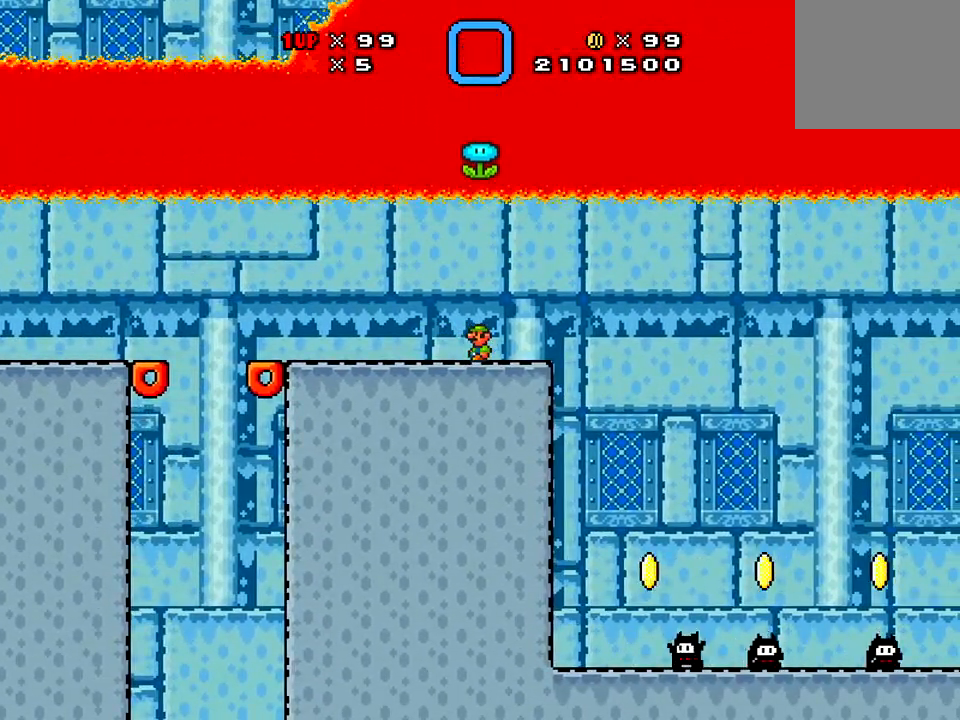
{"buttons": ["X"], "right_stick": "center", "events": []}
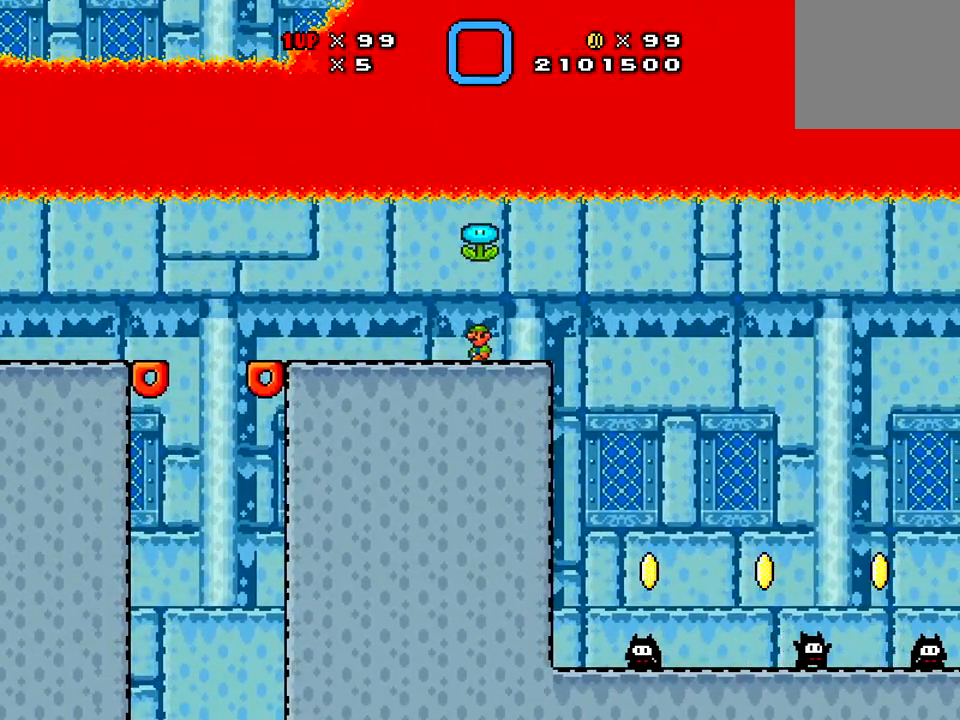
{"buttons": [], "right_stick": "center", "events": [[451, "X", "up"]]}
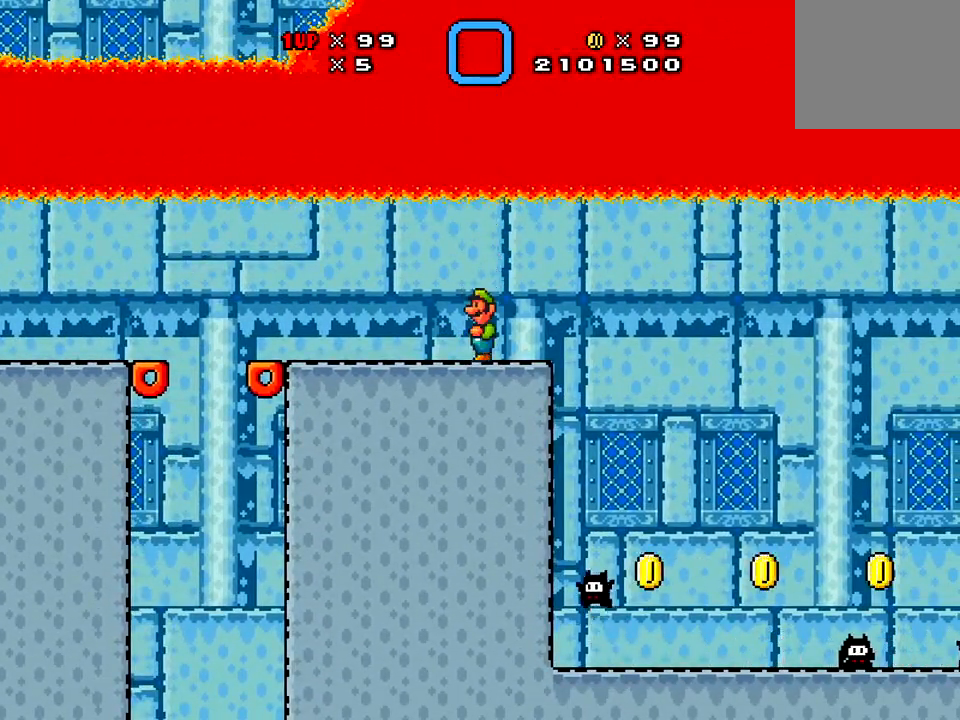
{"buttons": ["DPAD_RIGHT"], "right_stick": "center", "events": [[66, "DPAD_RIGHT", "down"]]}
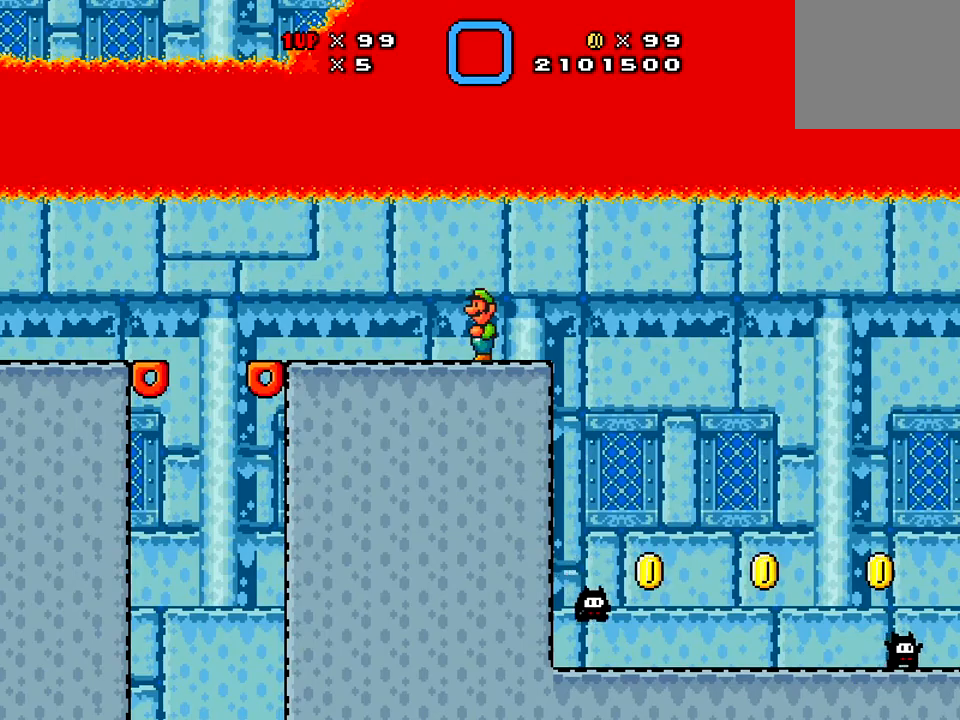
{"buttons": ["DPAD_RIGHT"], "right_stick": "center", "events": []}
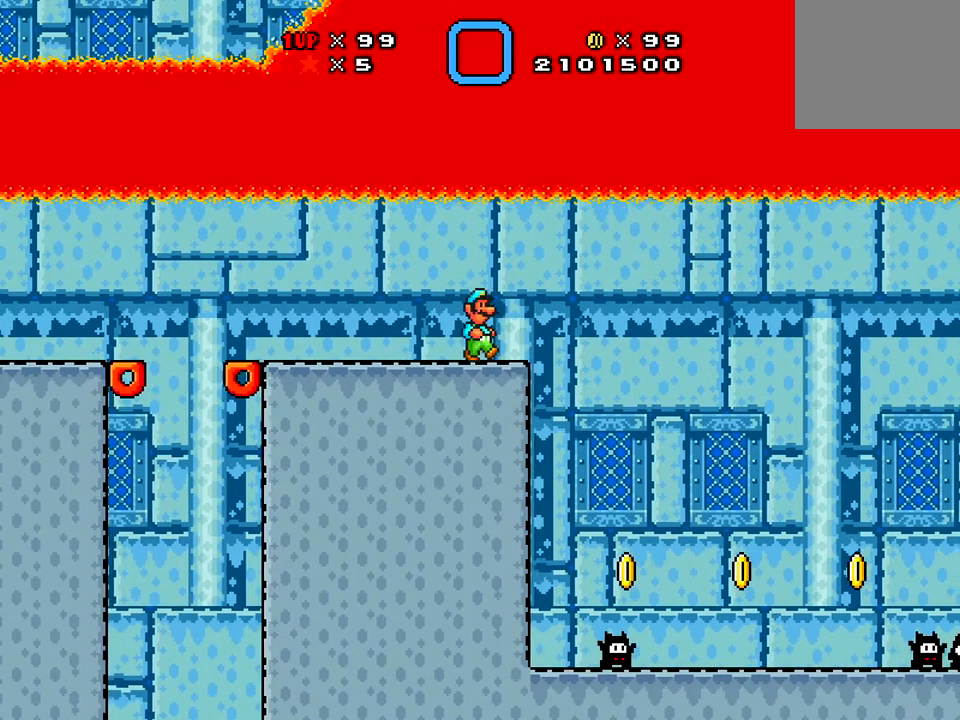
{"buttons": ["DPAD_LEFT"], "right_stick": "center", "events": [[383, "DPAD_LEFT", "down"], [383, "DPAD_RIGHT", "up"]]}
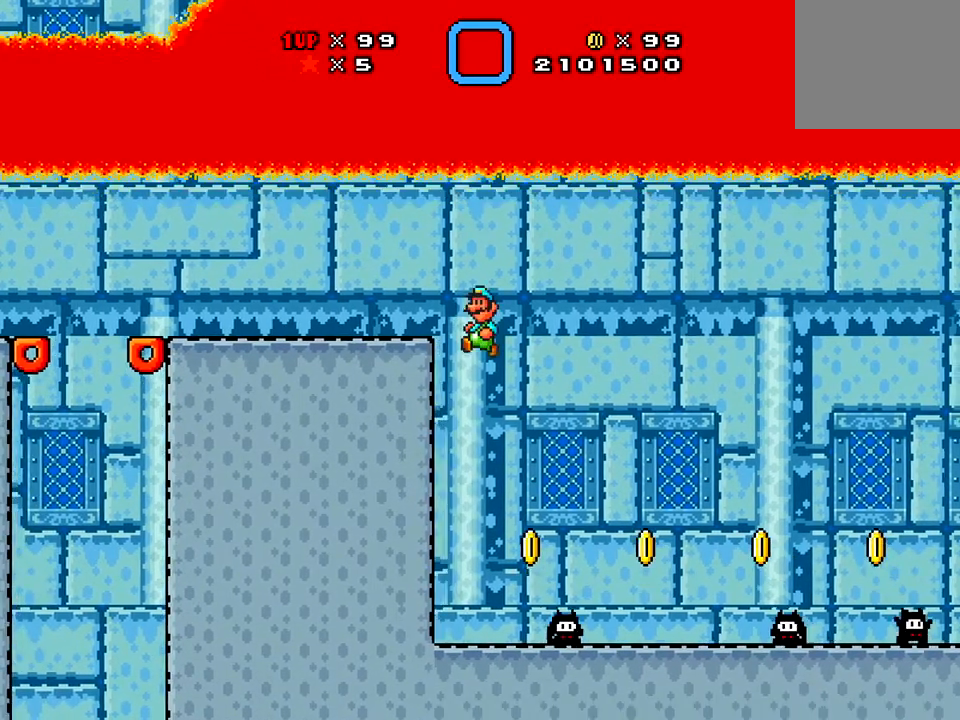
{"buttons": ["X"], "right_stick": "center", "events": [[150, "DPAD_LEFT", "up"], [167, "DPAD_RIGHT", "down"], [300, "DPAD_RIGHT", "up"], [451, "X", "down"]]}